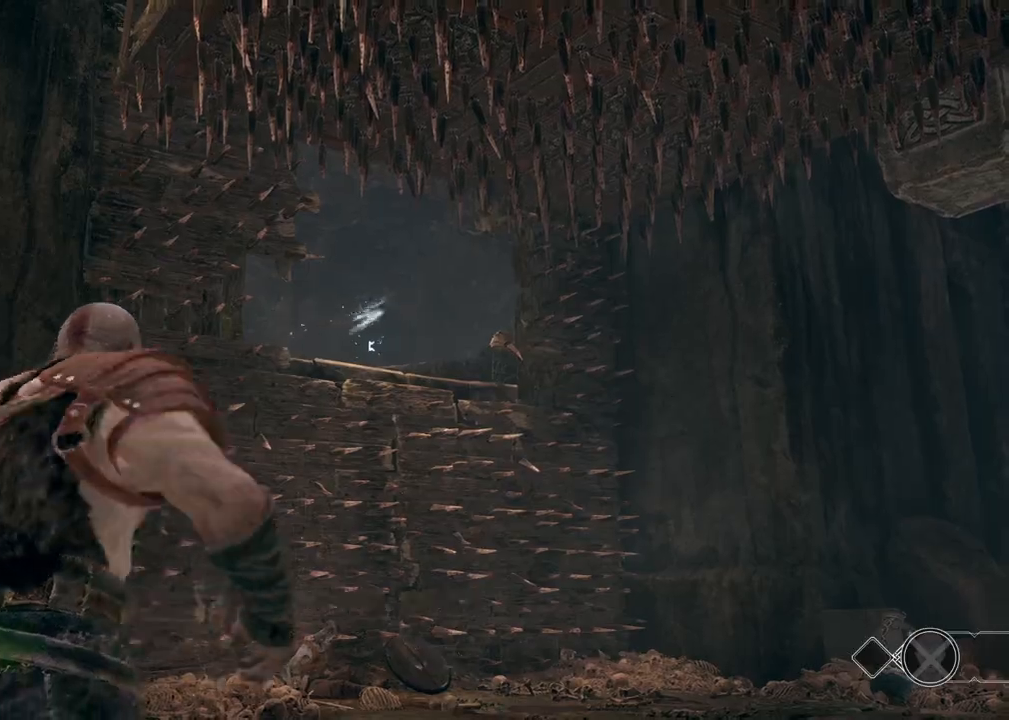
Gameplay with keyboard and mouse; each line is a JSON object with the keys and mouse buttons held at the frame after it. "events" lists presses ("down") and releases ("up") of "1", "2", "3", "4", "5", "a", "alt", "b", "c", "ctrl", "d", "e", "f", "g", "q", "r", "s", "shift", "space", "t", "tab", "v", "w", "x", "z", "mouse_left", "mouse_wheel", "mouse_right", "mouse_mb4" and "mouse_mb5" between this image and that frame as [ms after this image, input, new state], when the widget could be followed in between. "mouse_left", "mouse_wheel", "mouse_right", "mouse_mb4", "mouse_mb5" = the "left", "wheel", "right", "mb4", "mb5" buttons of the "mouse" list. No other keys are recorded. "wheel" means that the mouse wheel is clicked or scrolled. Mouse movement is not recorded.
{"keys": [], "mouse": [], "events": [[350, "r", "down"], [433, "ctrl", "up"], [483, "r", "up"]]}
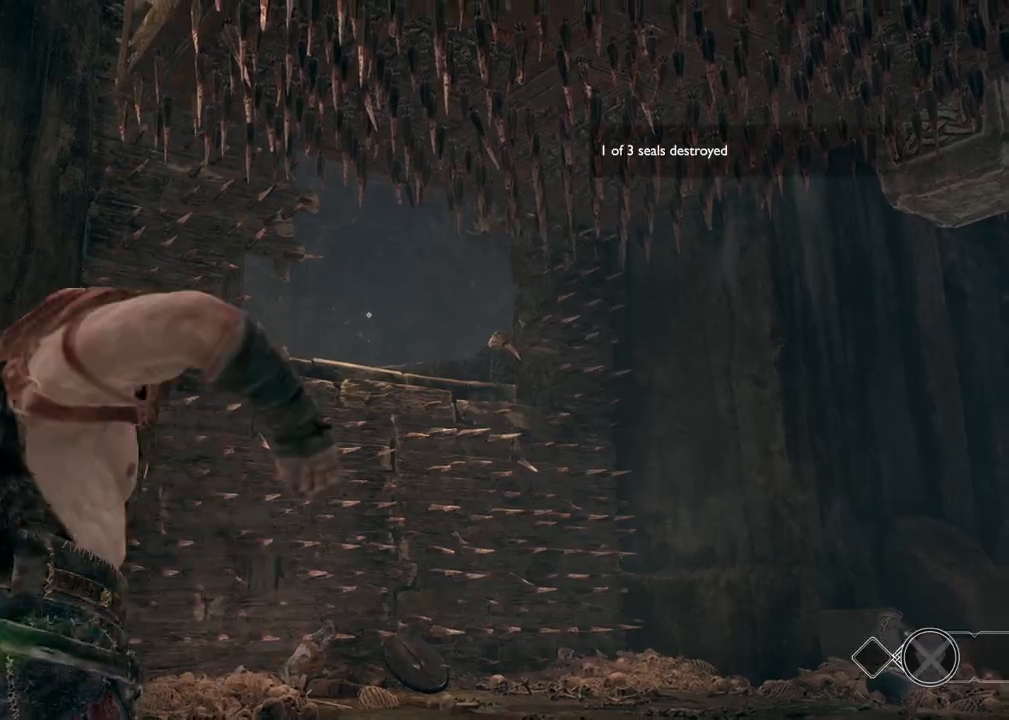
{"keys": ["s"], "mouse": [], "events": [[133, "a", "down"], [217, "s", "down"], [333, "a", "up"]]}
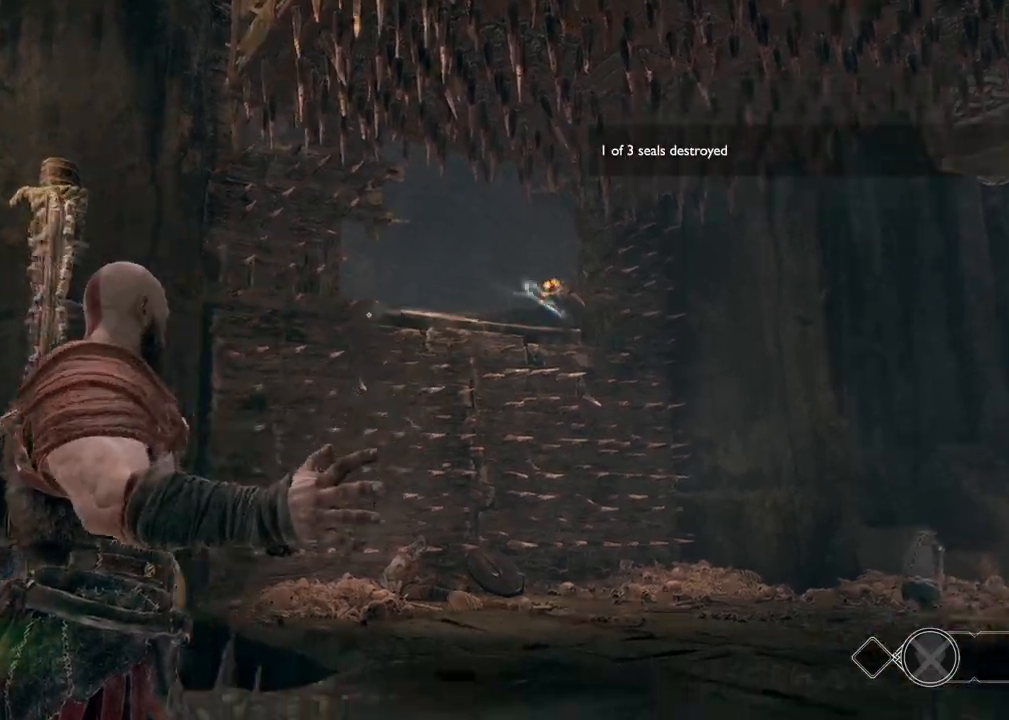
{"keys": ["a"], "mouse": [], "events": [[33, "a", "down"], [283, "s", "up"]]}
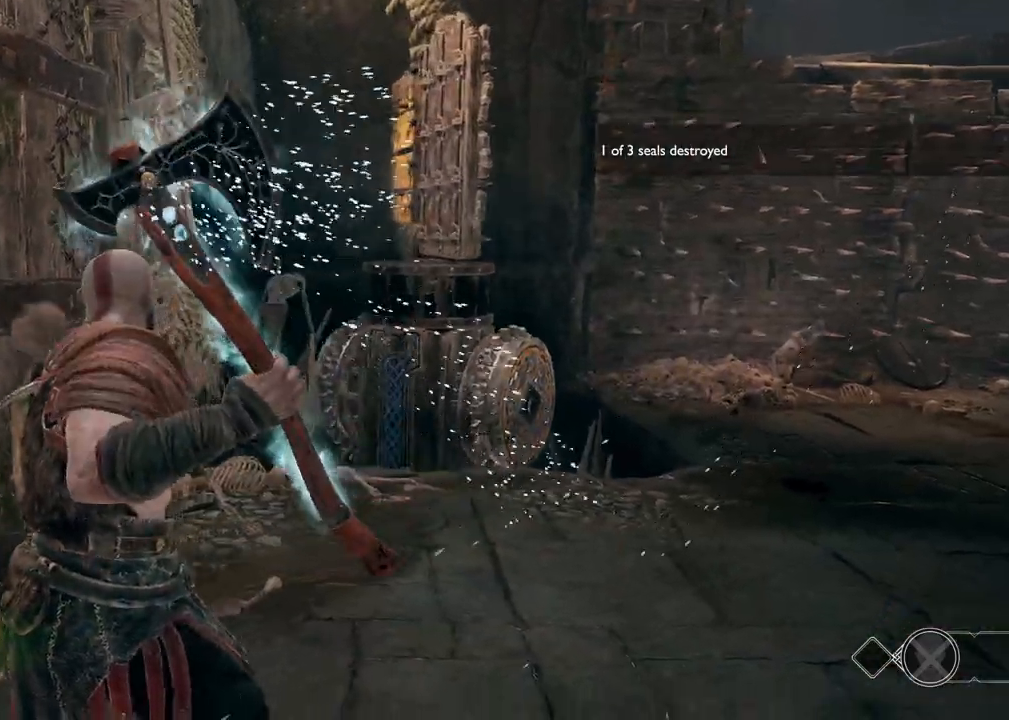
{"keys": ["w"], "mouse": [], "events": [[83, "a", "up"], [83, "w", "down"]]}
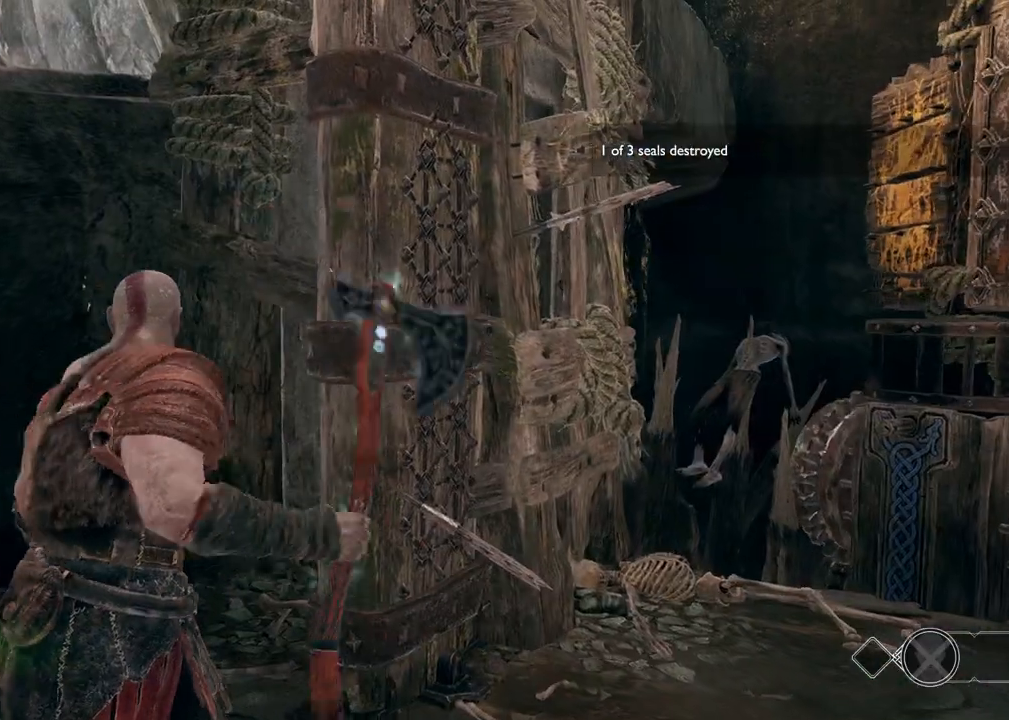
{"keys": ["a", "w"], "mouse": [], "events": [[17, "a", "down"]]}
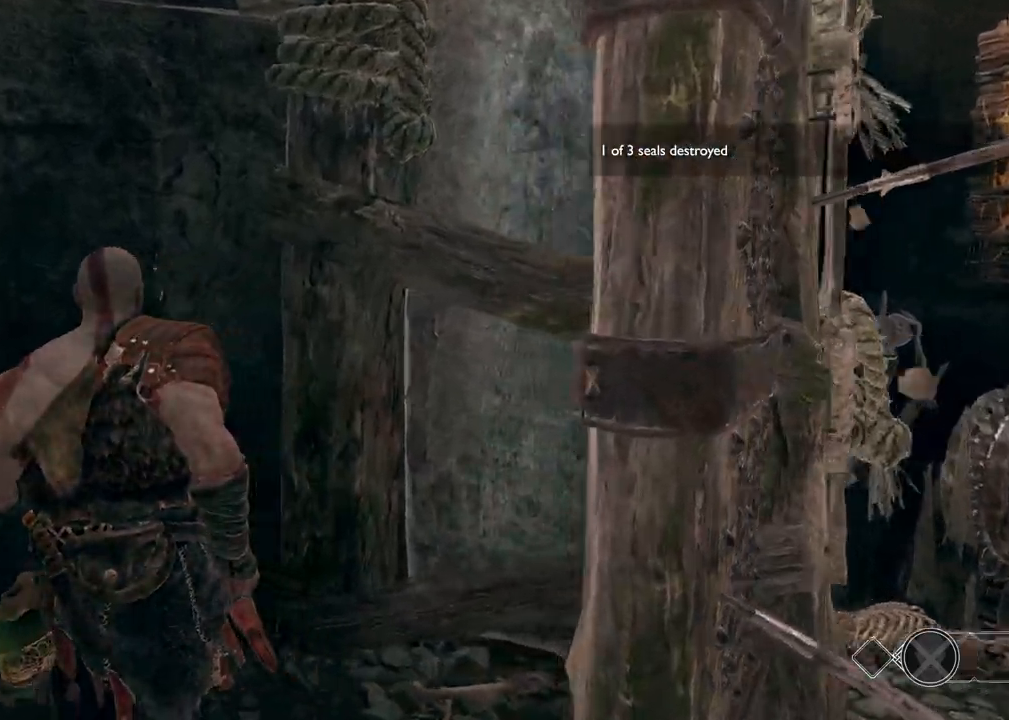
{"keys": ["w"], "mouse": [], "events": [[33, "a", "up"], [133, "space", "down"], [267, "space", "up"]]}
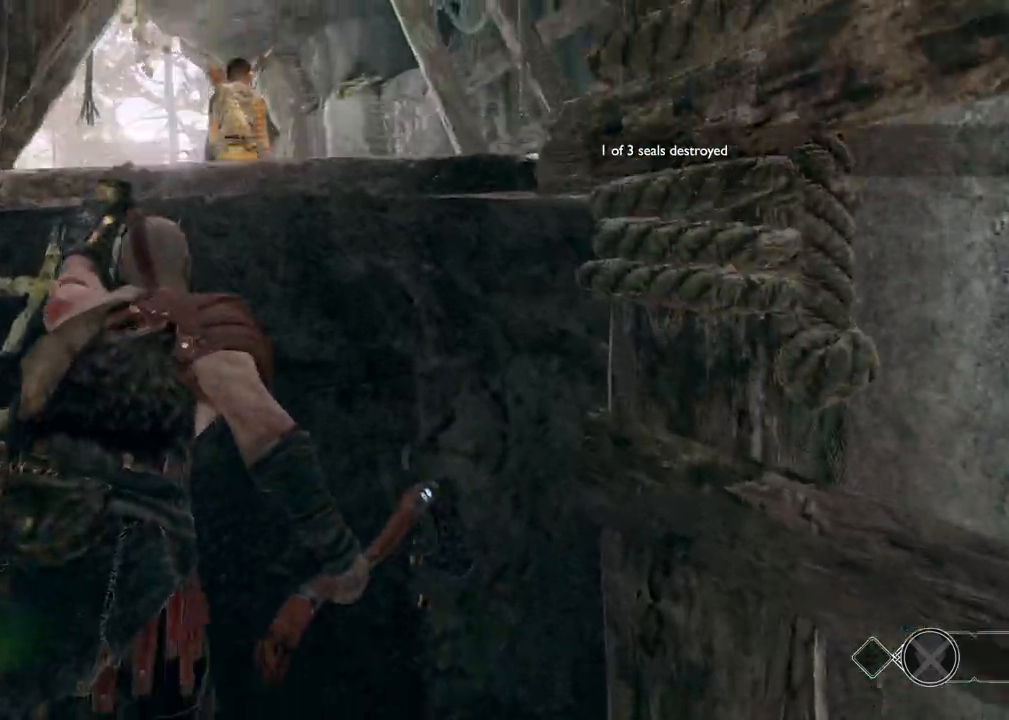
{"keys": ["w"], "mouse": [], "events": []}
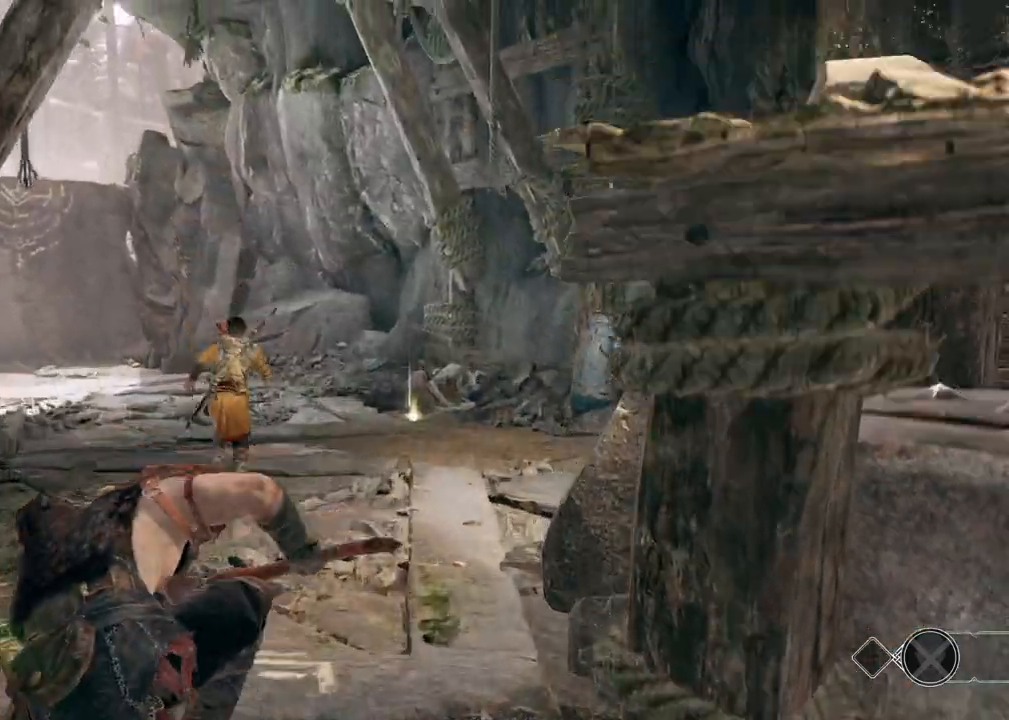
{"keys": ["w"], "mouse": [], "events": []}
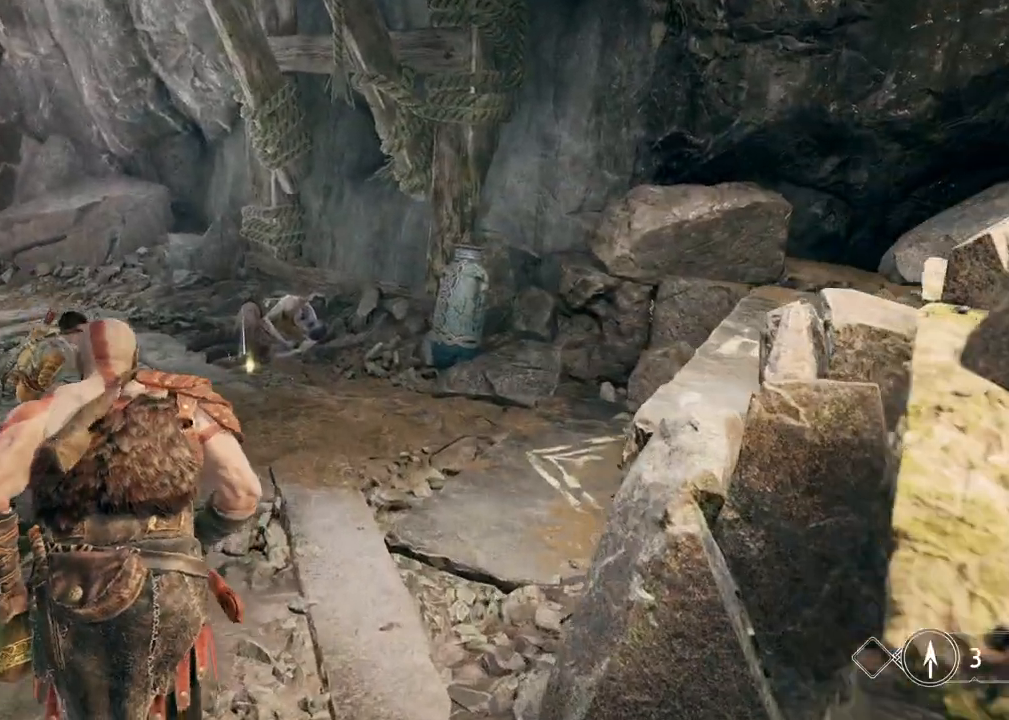
{"keys": ["w"], "mouse": [], "events": []}
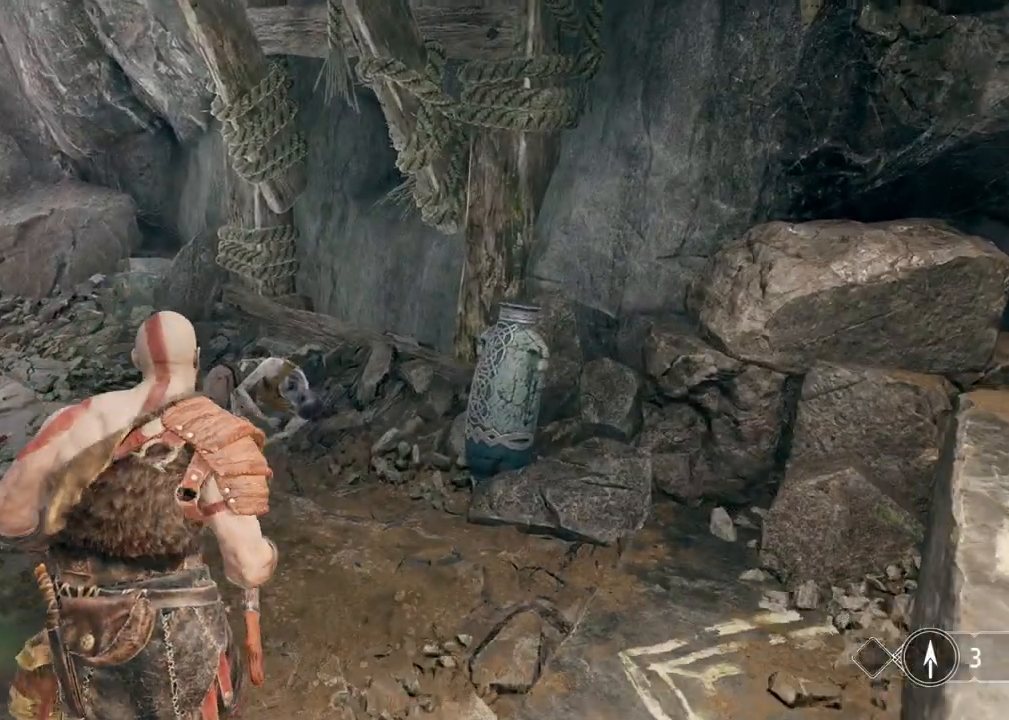
{"keys": [], "mouse": [], "events": [[217, "w", "up"], [250, "e", "down"], [333, "e", "up"], [350, "e", "down"], [467, "e", "up"]]}
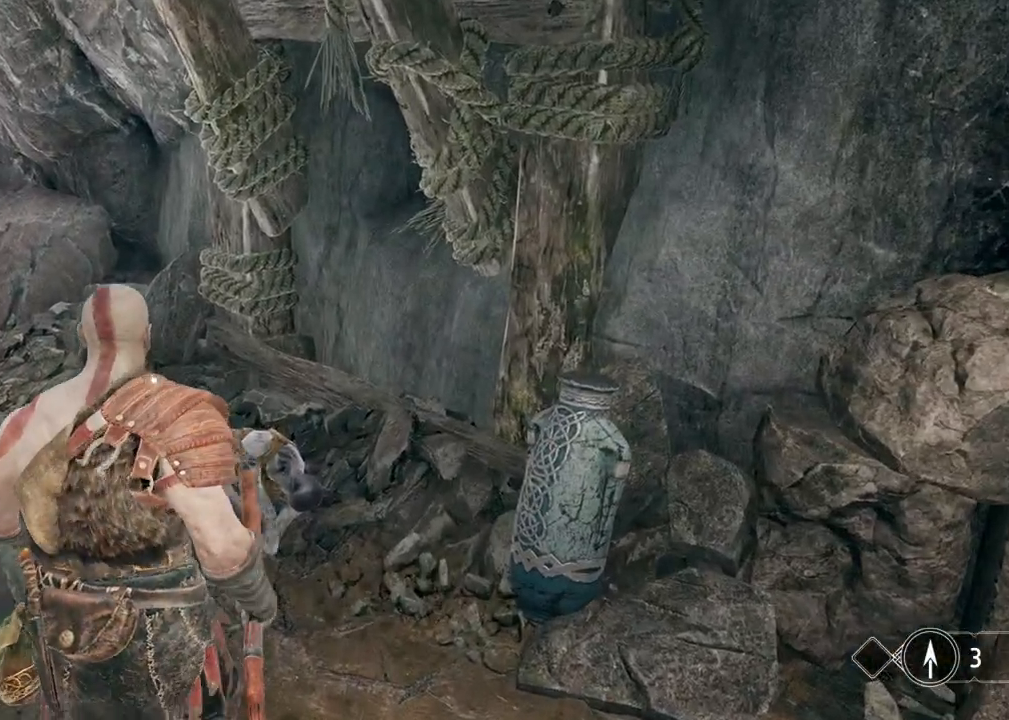
{"keys": ["w"], "mouse": [], "events": [[167, "e", "down"], [250, "e", "up"], [317, "w", "down"]]}
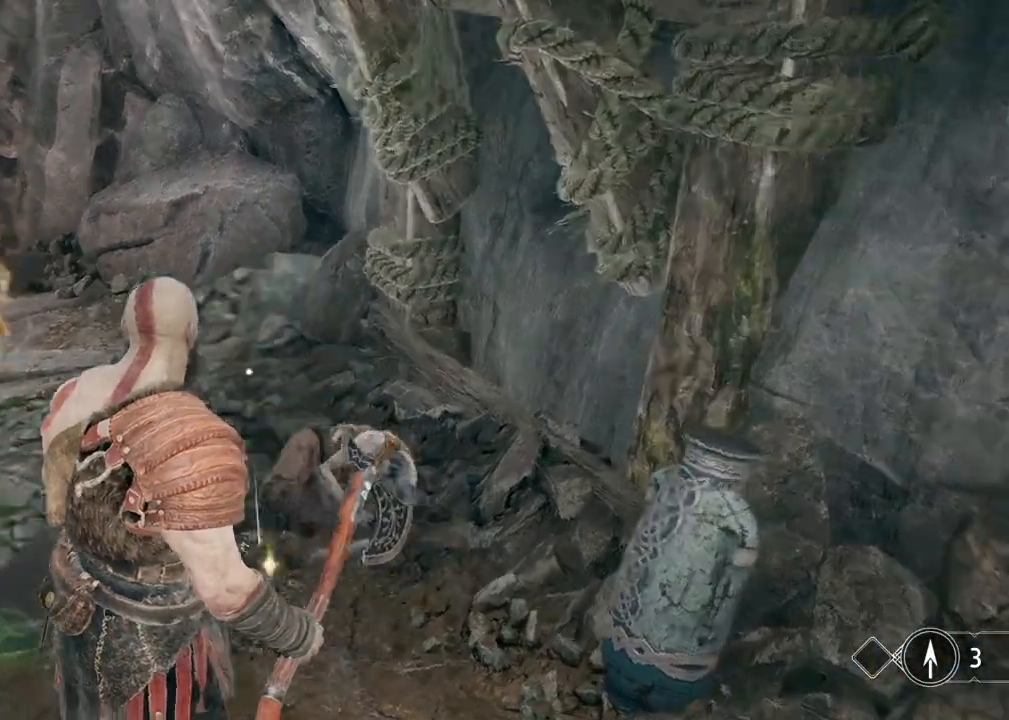
{"keys": [], "mouse": [], "events": [[33, "e", "down"], [100, "w", "up"], [200, "e", "up"]]}
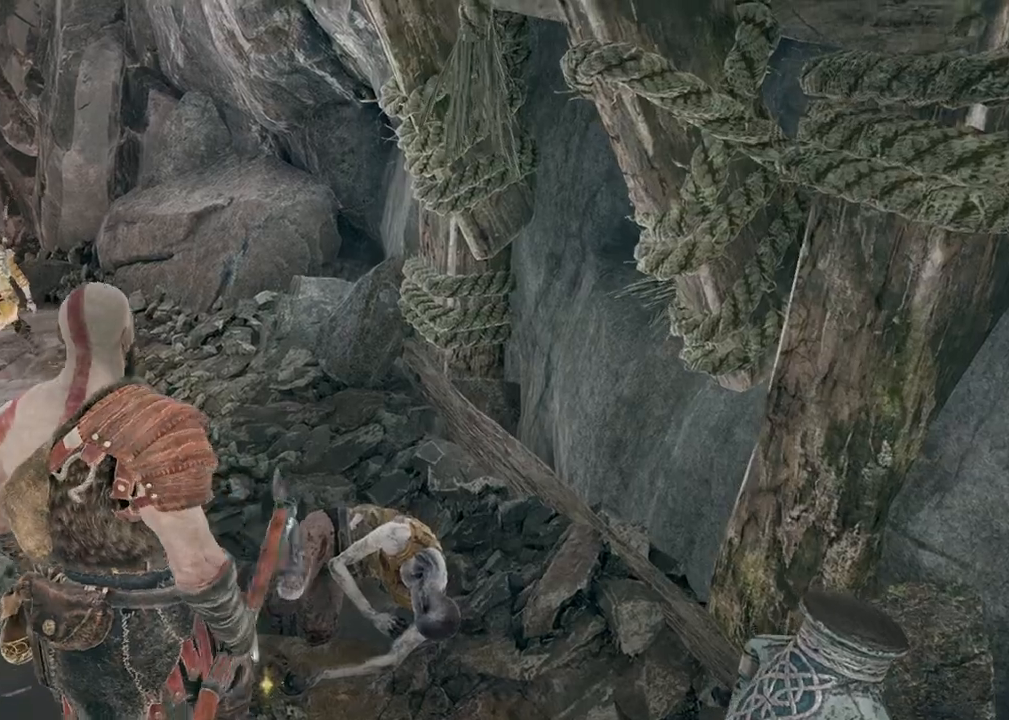
{"keys": [], "mouse": [], "events": [[233, "e", "down"], [333, "e", "up"]]}
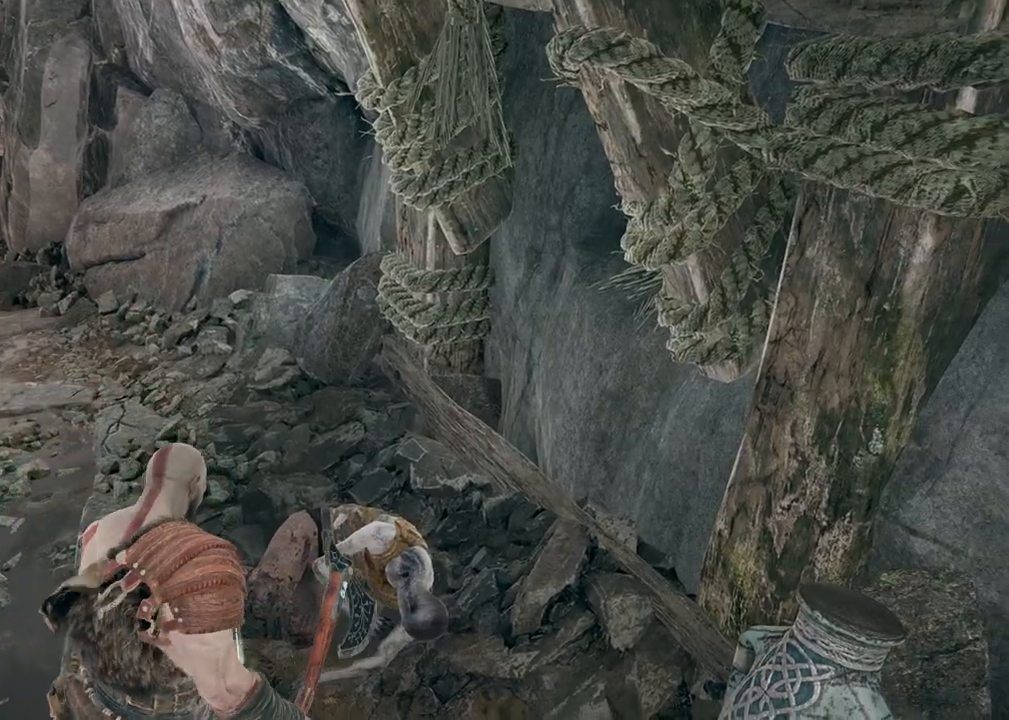
{"keys": [], "mouse": [], "events": []}
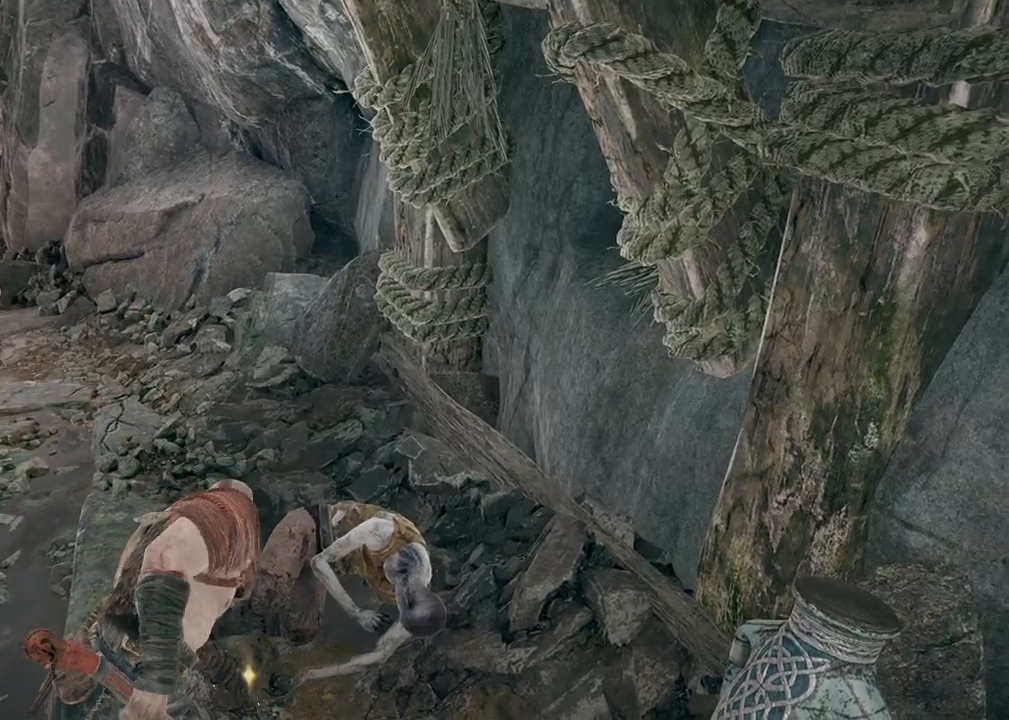
{"keys": [], "mouse": [], "events": []}
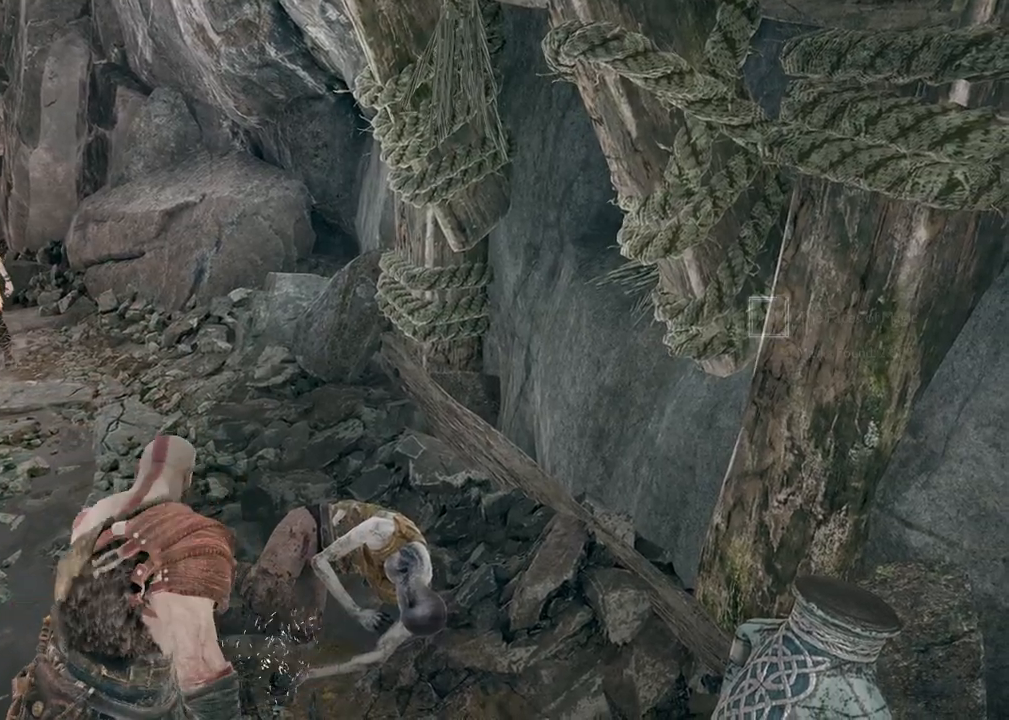
{"keys": [], "mouse": [], "events": []}
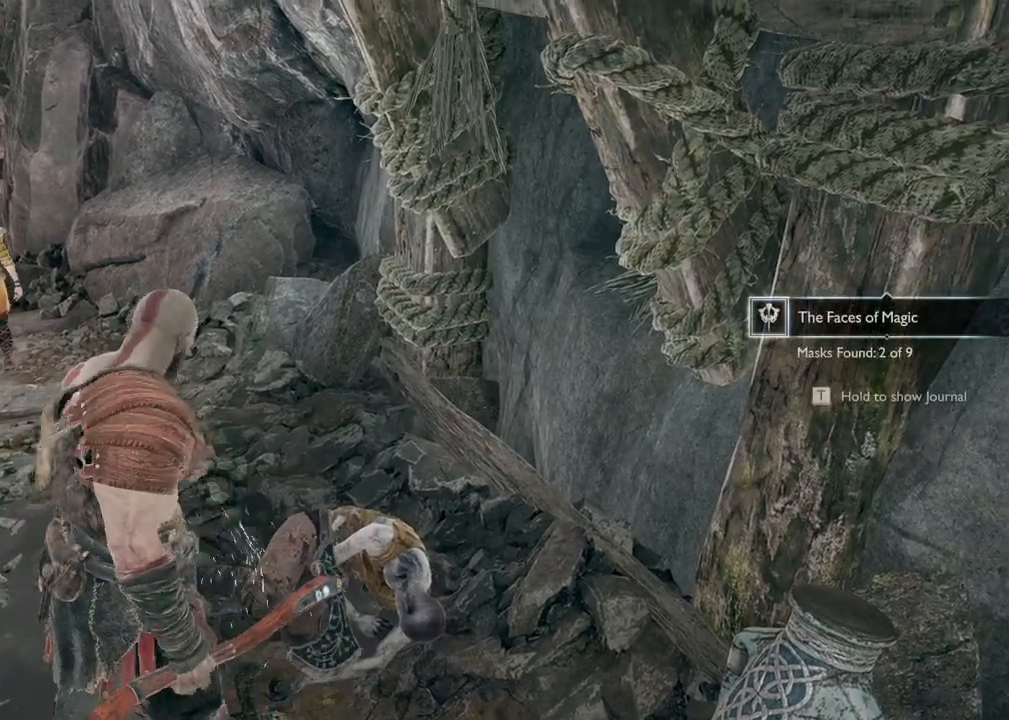
{"keys": ["d"], "mouse": [], "events": [[367, "d", "down"]]}
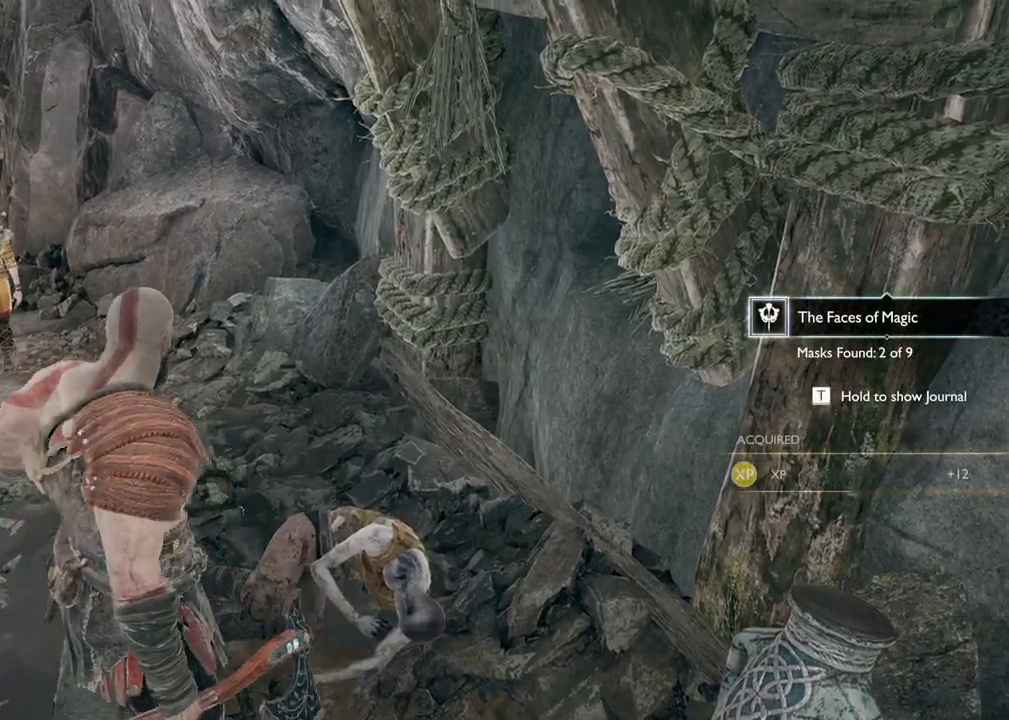
{"keys": [], "mouse": [], "events": [[500, "d", "up"]]}
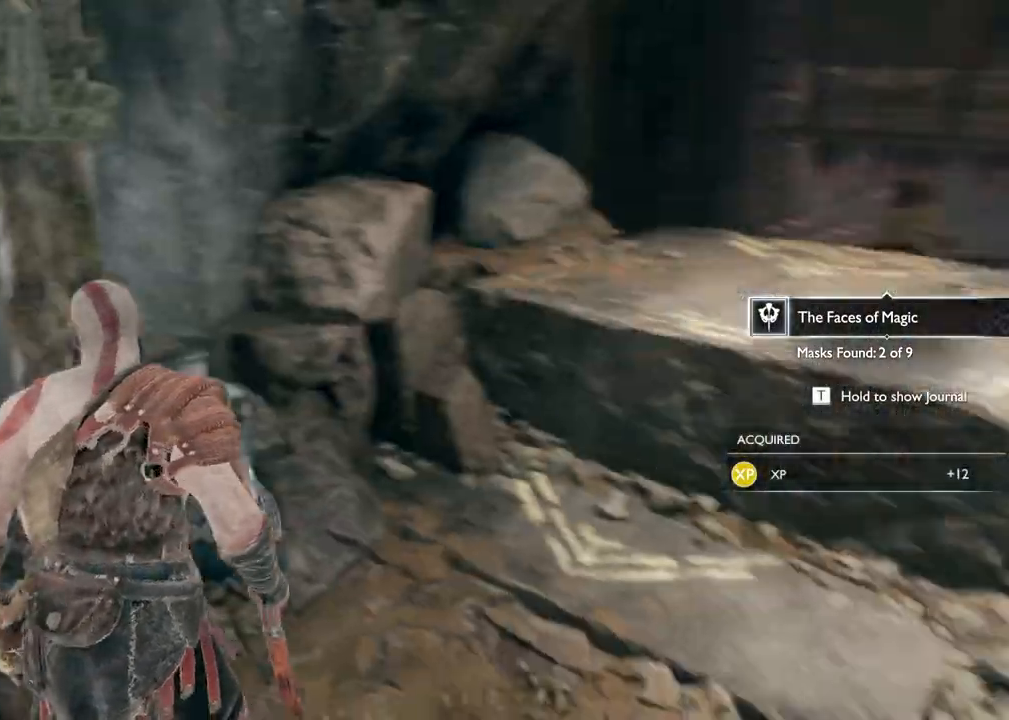
{"keys": ["w"], "mouse": [], "events": [[283, "w", "down"]]}
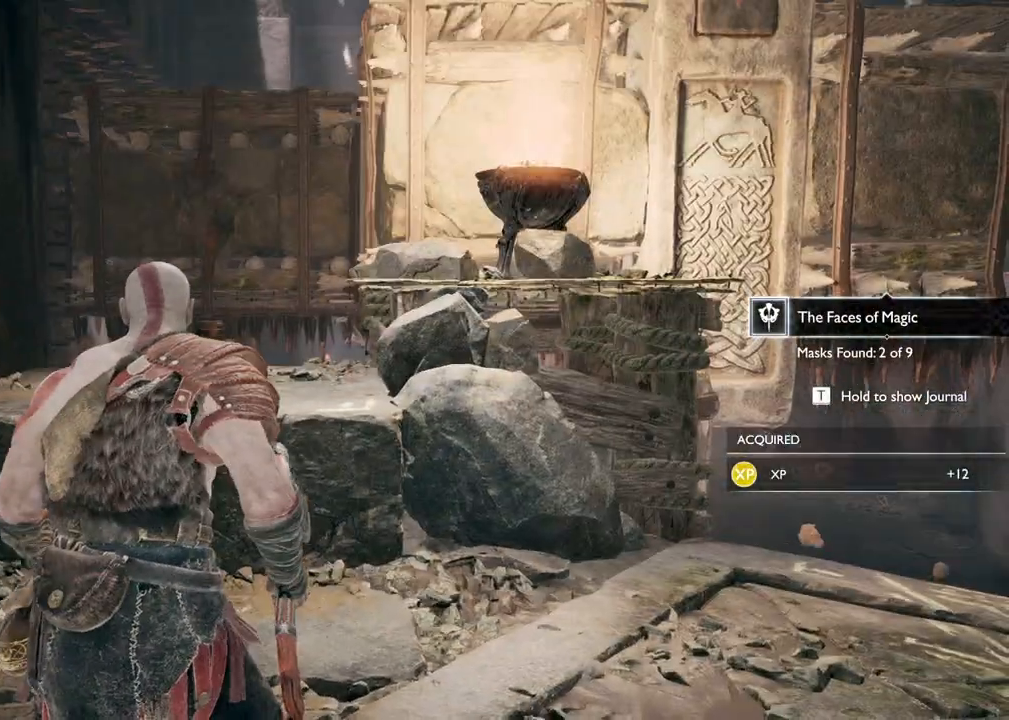
{"keys": ["w"], "mouse": [], "events": [[133, "a", "down"], [417, "a", "up"]]}
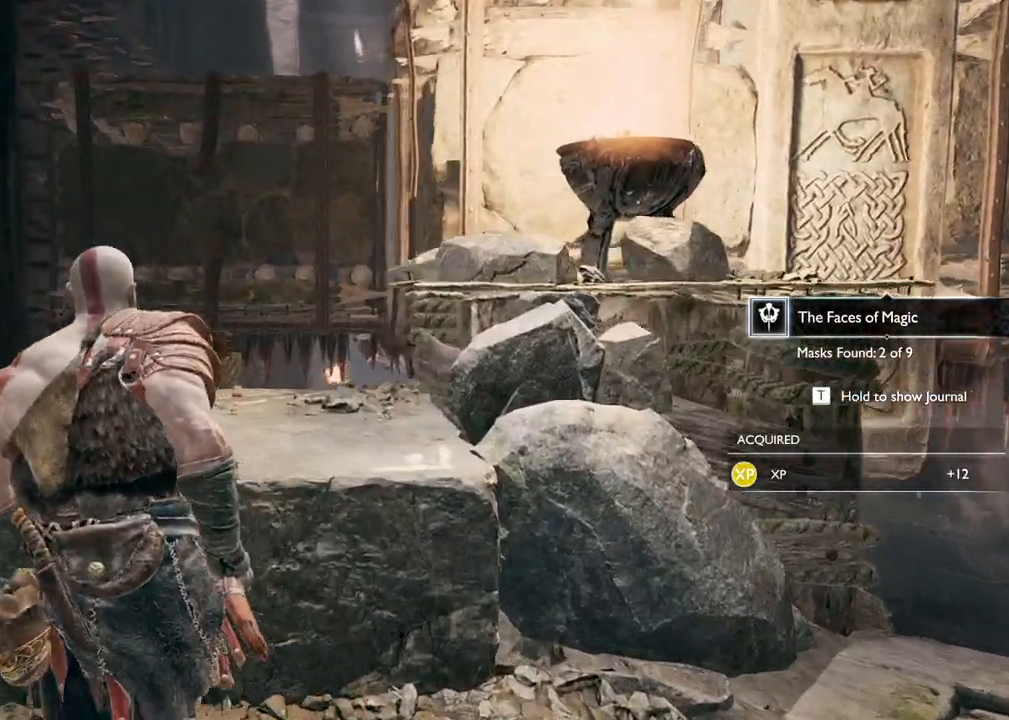
{"keys": ["w"], "mouse": [], "events": [[133, "space", "down"], [283, "space", "up"]]}
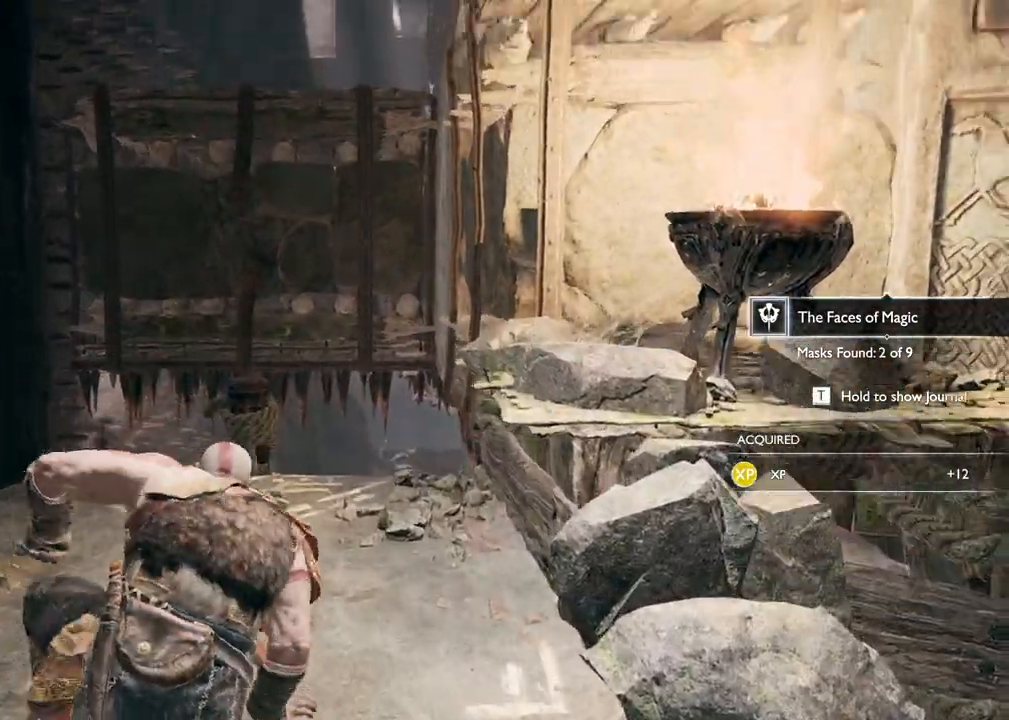
{"keys": ["a", "w"], "mouse": [], "events": [[333, "a", "down"]]}
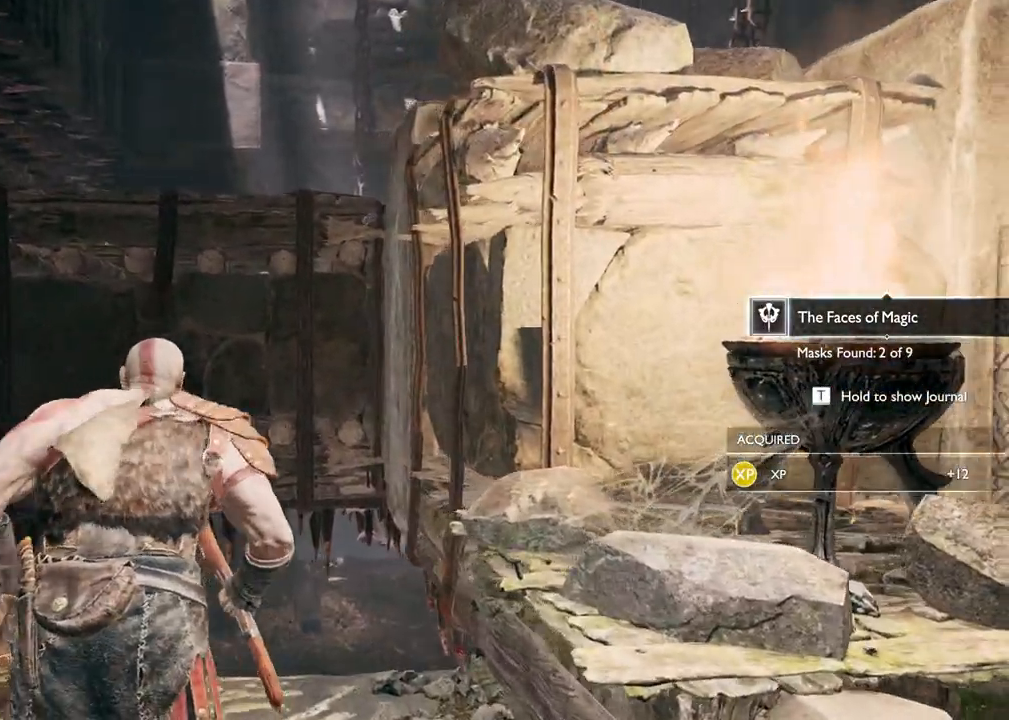
{"keys": [], "mouse": [], "events": [[17, "w", "up"], [33, "a", "up"]]}
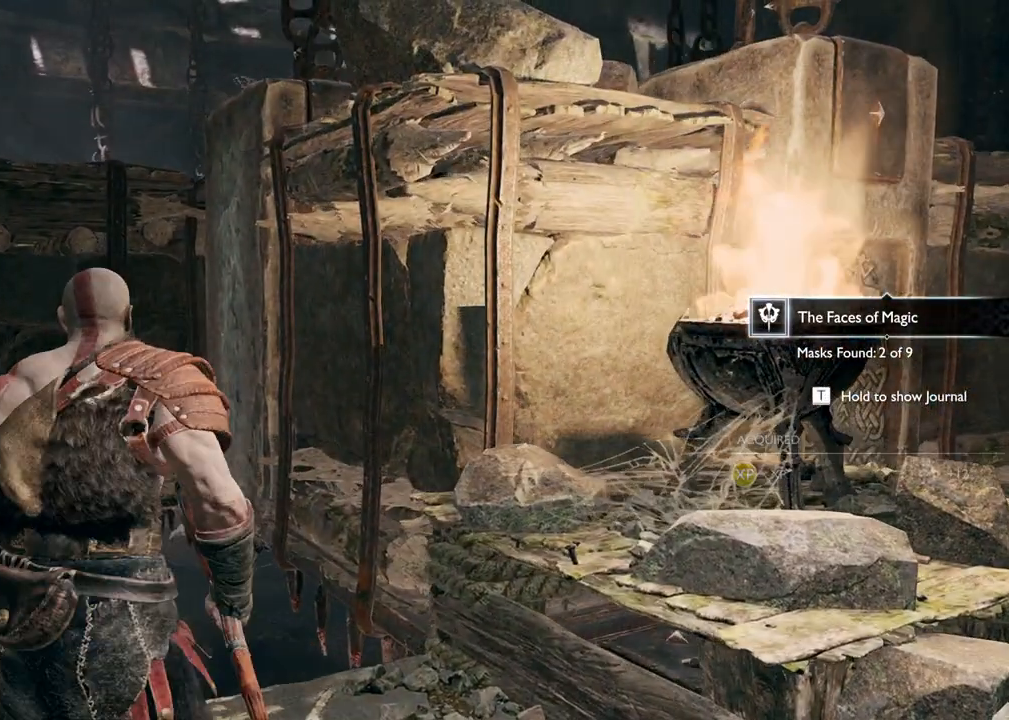
{"keys": [], "mouse": [], "events": []}
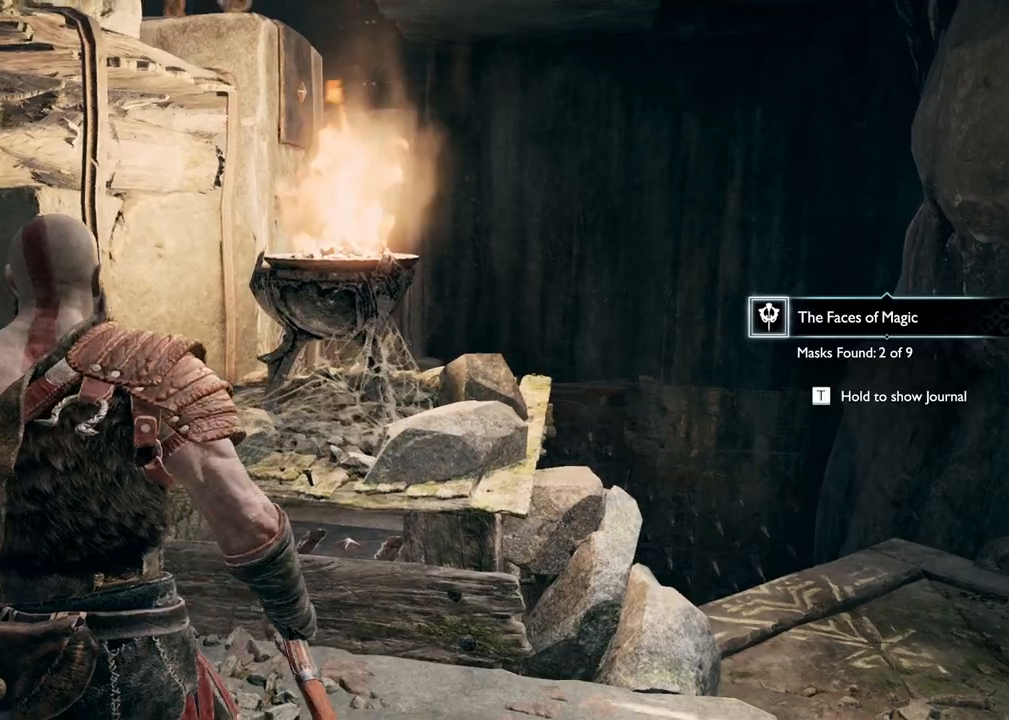
{"keys": [], "mouse": [], "events": []}
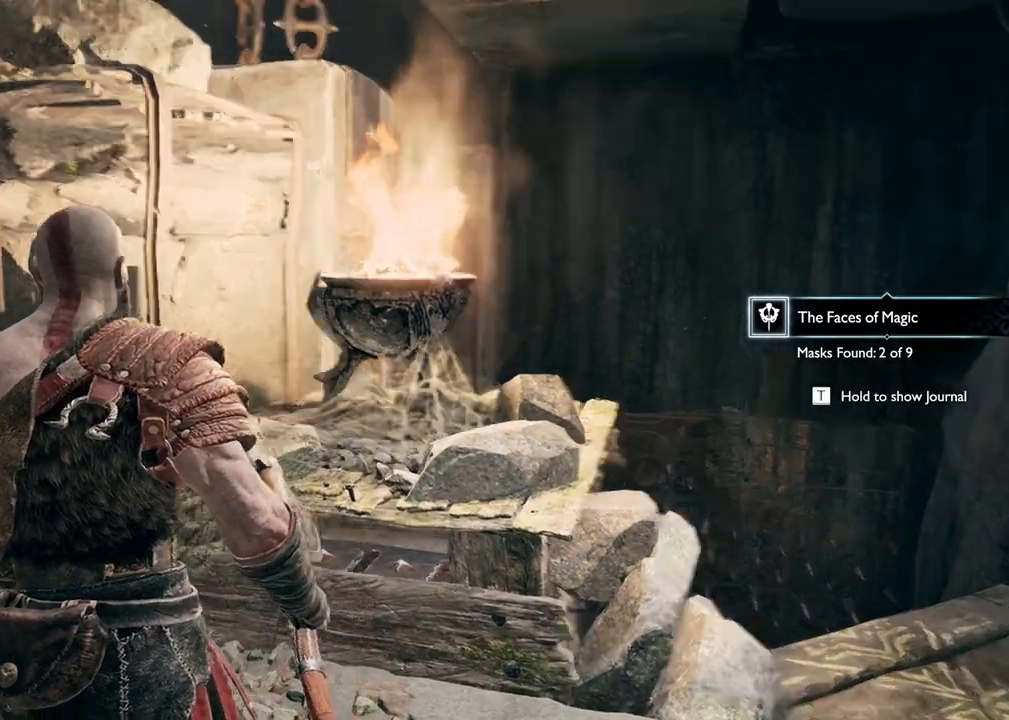
{"keys": [], "mouse": [], "events": [[33, "d", "down"], [200, "d", "up"]]}
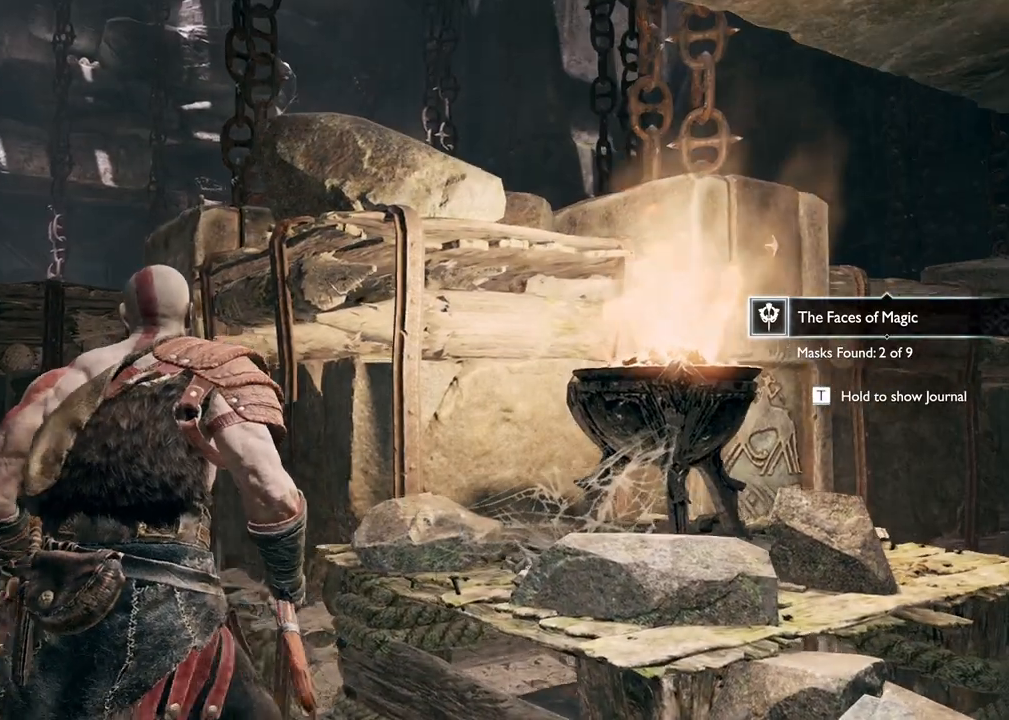
{"keys": [], "mouse": [], "events": []}
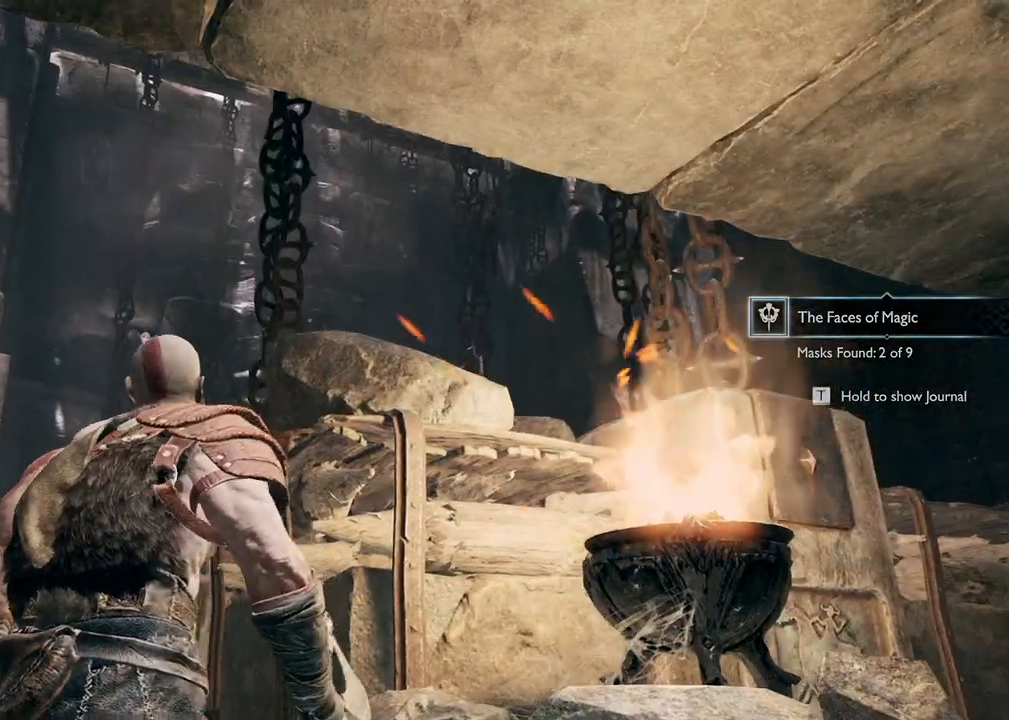
{"keys": ["a"], "mouse": [], "events": [[267, "a", "down"]]}
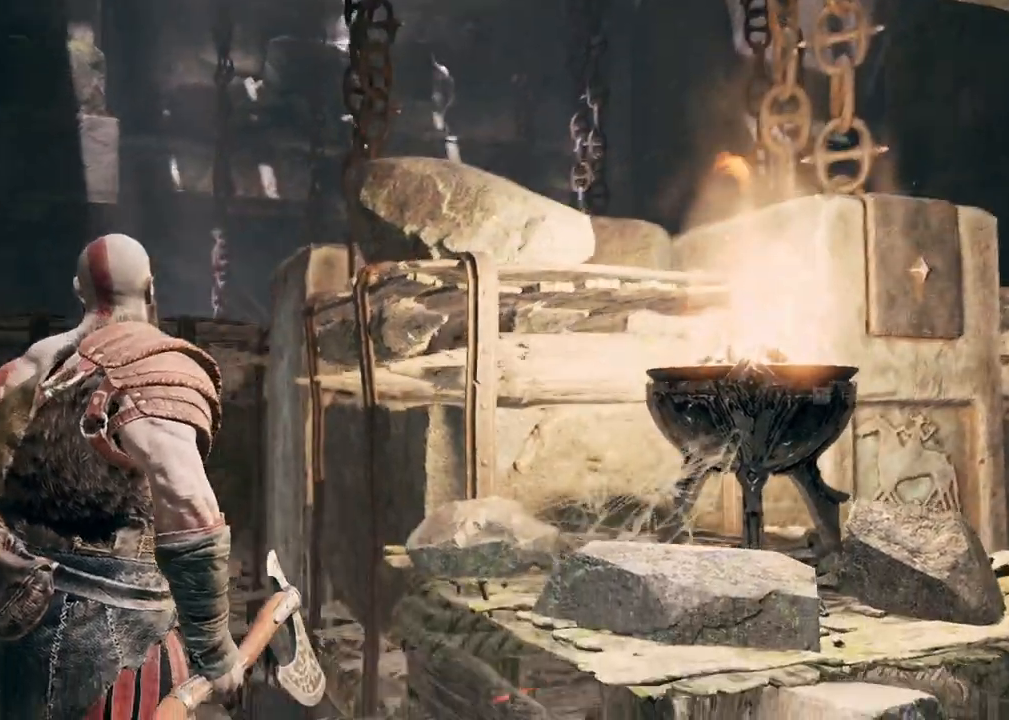
{"keys": [], "mouse": [], "events": [[17, "a", "up"]]}